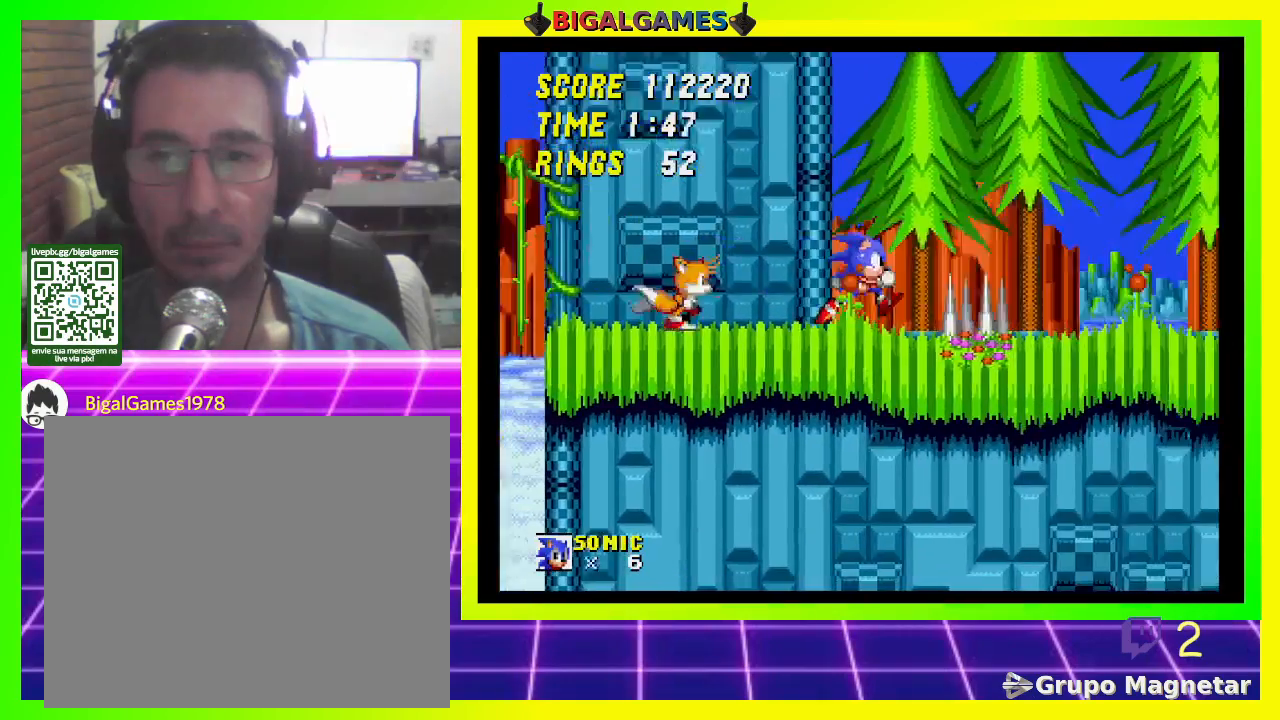
Gameplay with a controller (PlayStation layout); each line is a JSON object with the inputs held at the frame after it. "events" lists button and stick changes between this image and that frame as [ms after this image, input, new state], when the widget could be followed in between.
{"buttons": [], "left_stick": "center", "right_stick": "center", "events": [[33, "DPAD_DOWN", "down"], [100, "DPAD_RIGHT", "up"], [367, "DPAD_DOWN", "up"]]}
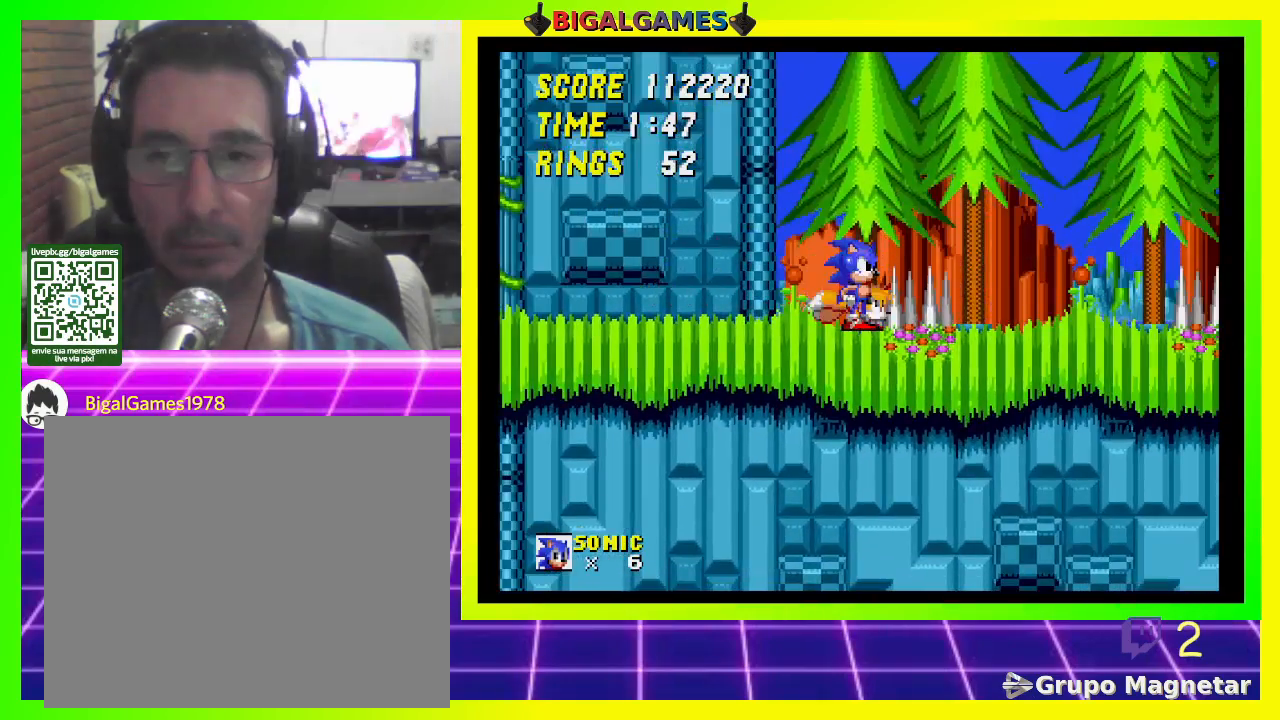
{"buttons": ["DPAD_RIGHT"], "left_stick": "center", "right_stick": "center", "events": [[33, "DPAD_RIGHT", "down"], [167, "CROSS", "down"], [467, "CROSS", "up"]]}
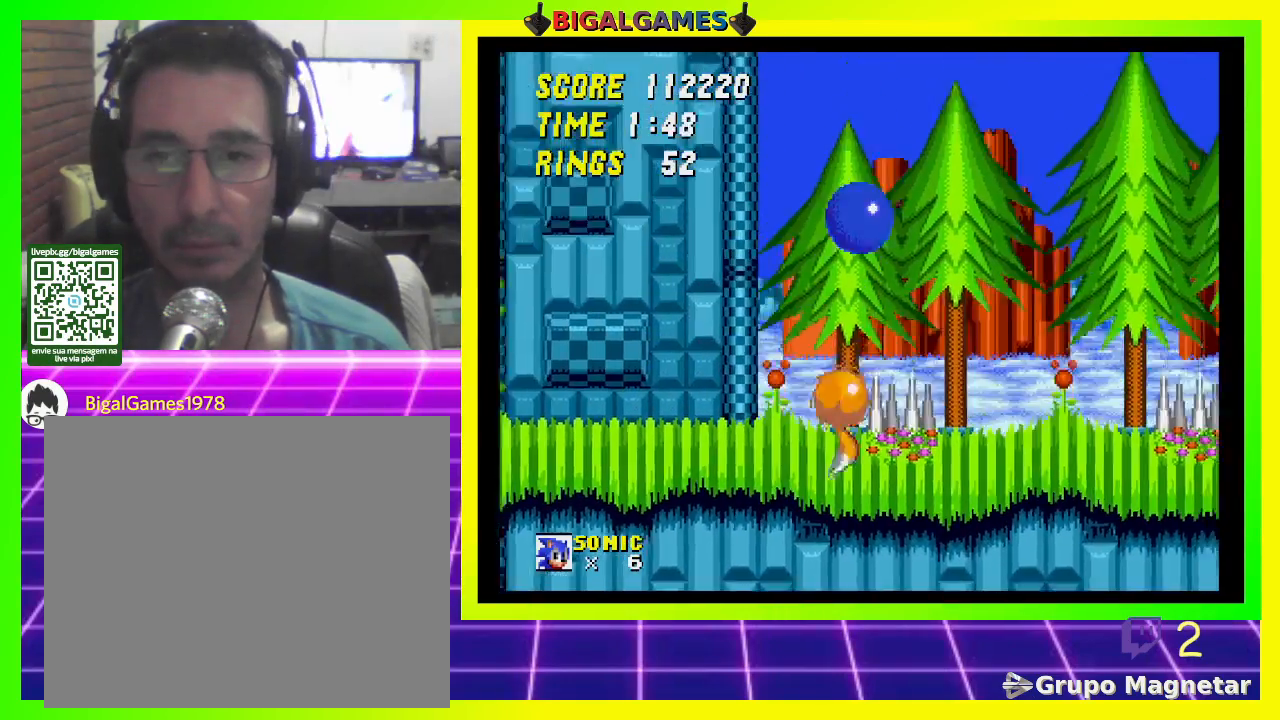
{"buttons": [], "left_stick": "center", "right_stick": "center", "events": [[267, "DPAD_RIGHT", "up"]]}
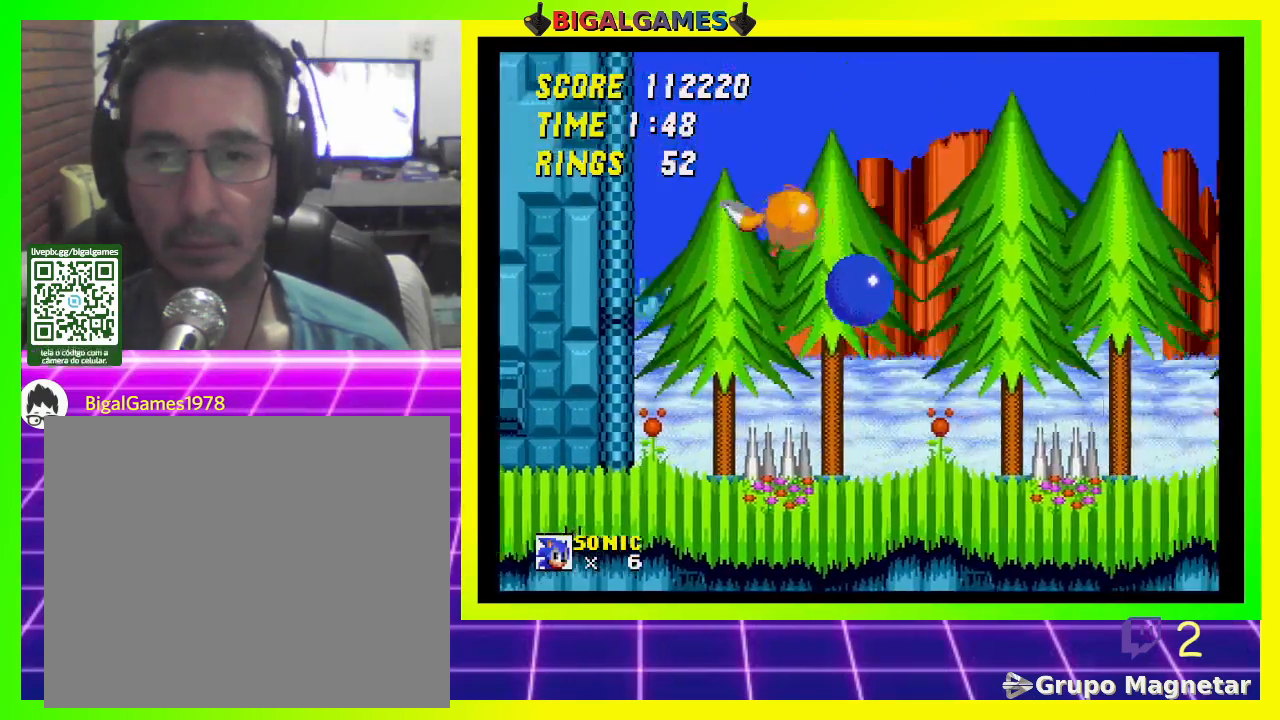
{"buttons": ["DPAD_RIGHT"], "left_stick": "center", "right_stick": "center", "events": [[133, "DPAD_RIGHT", "down"], [300, "CROSS", "down"], [433, "CROSS", "up"]]}
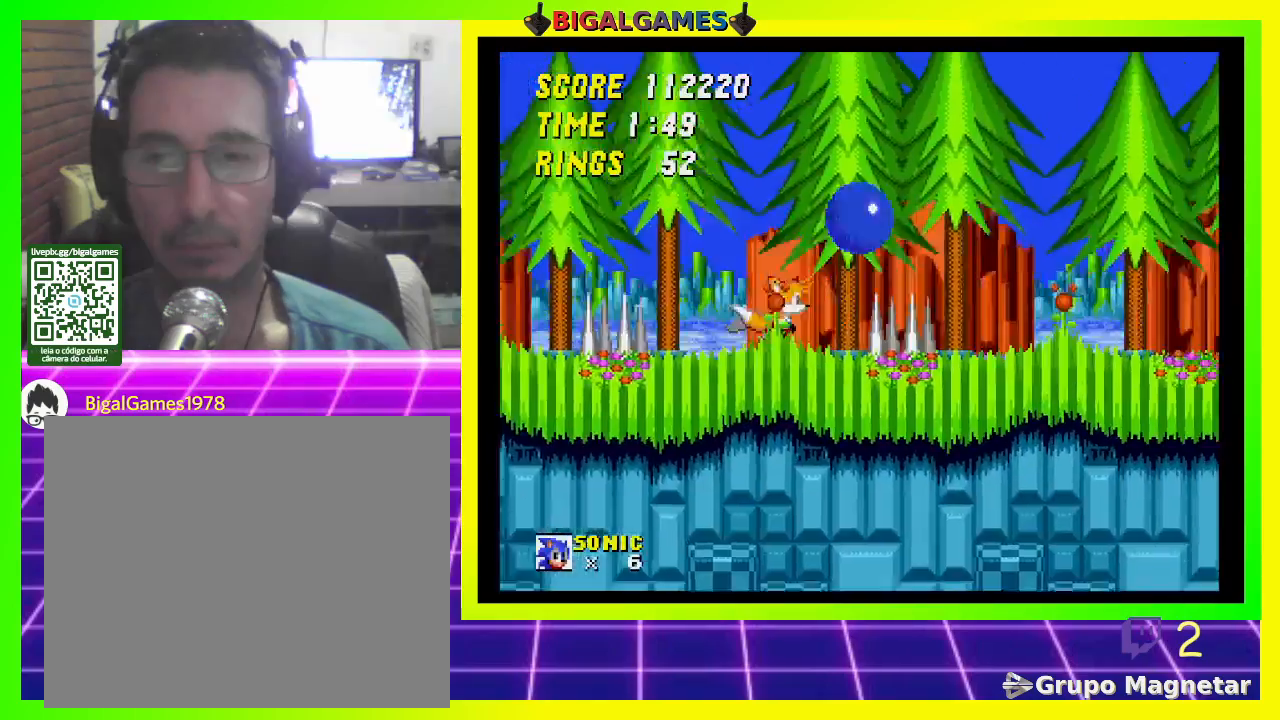
{"buttons": [], "left_stick": "center", "right_stick": "center", "events": [[133, "DPAD_RIGHT", "up"]]}
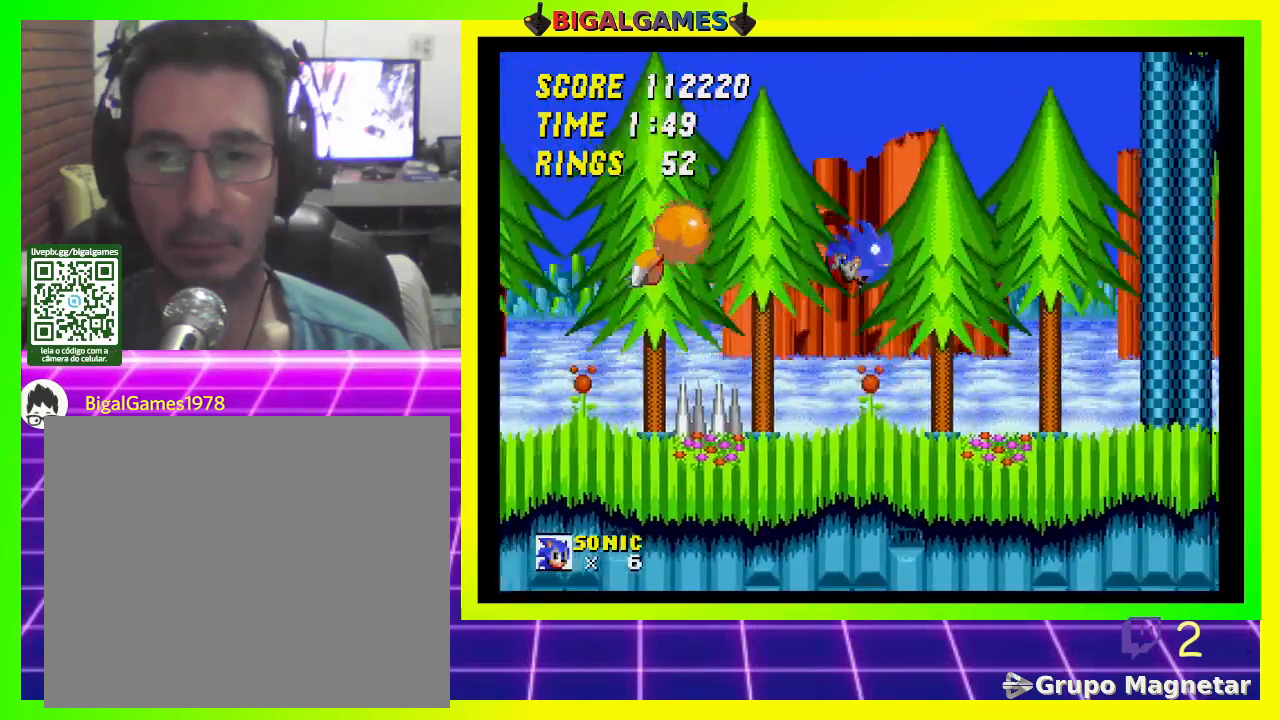
{"buttons": ["DPAD_RIGHT"], "left_stick": "center", "right_stick": "center", "events": [[200, "DPAD_RIGHT", "down"]]}
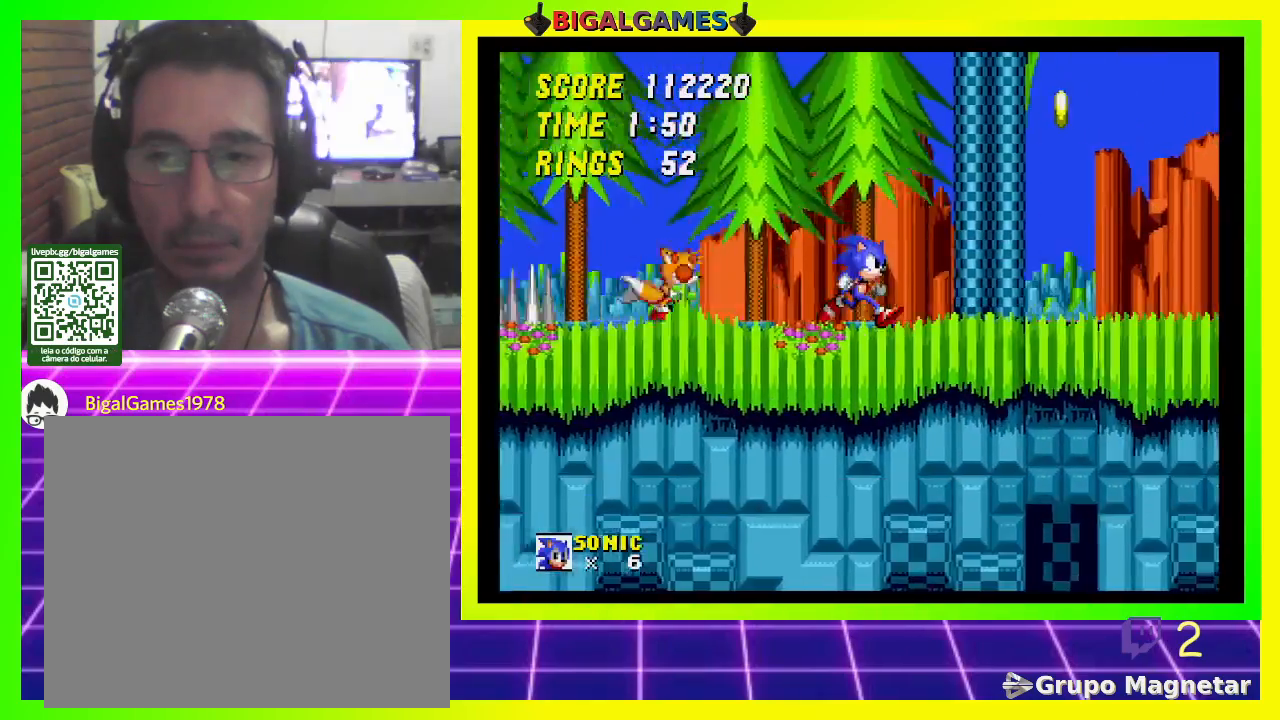
{"buttons": ["DPAD_RIGHT"], "left_stick": "center", "right_stick": "center", "events": []}
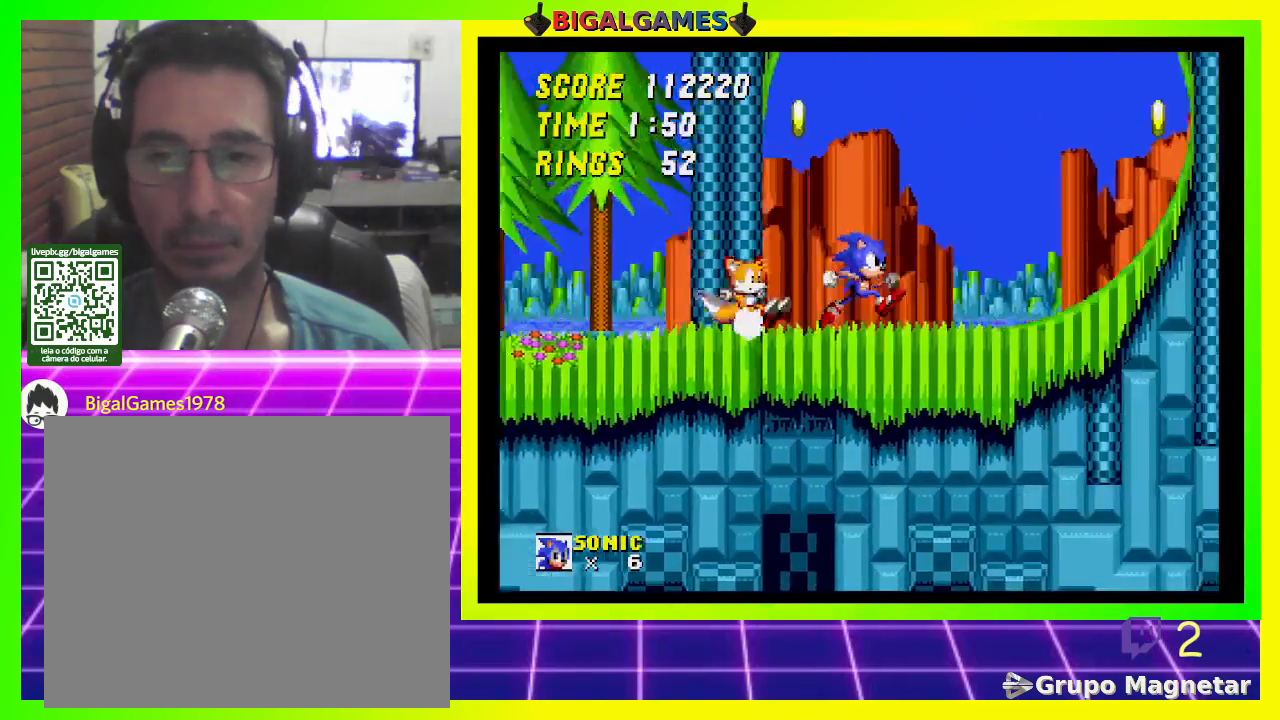
{"buttons": ["DPAD_RIGHT"], "left_stick": "center", "right_stick": "center", "events": []}
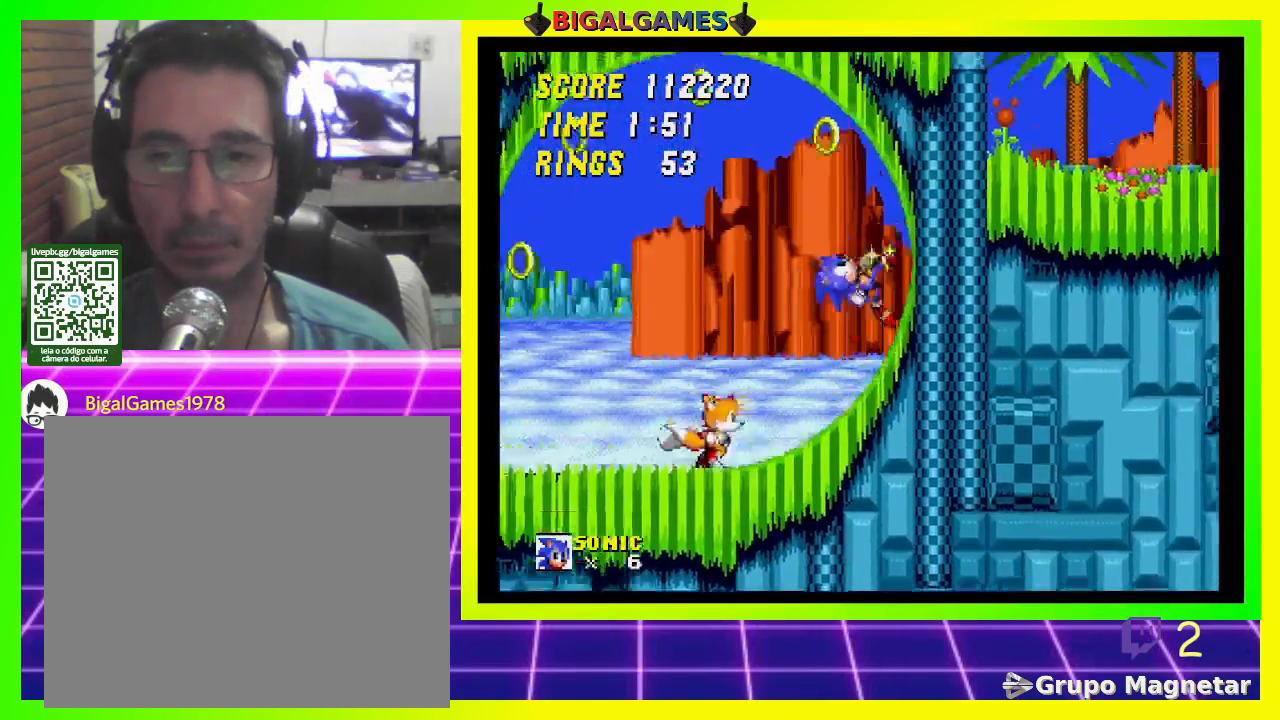
{"buttons": ["DPAD_RIGHT"], "left_stick": "center", "right_stick": "center", "events": []}
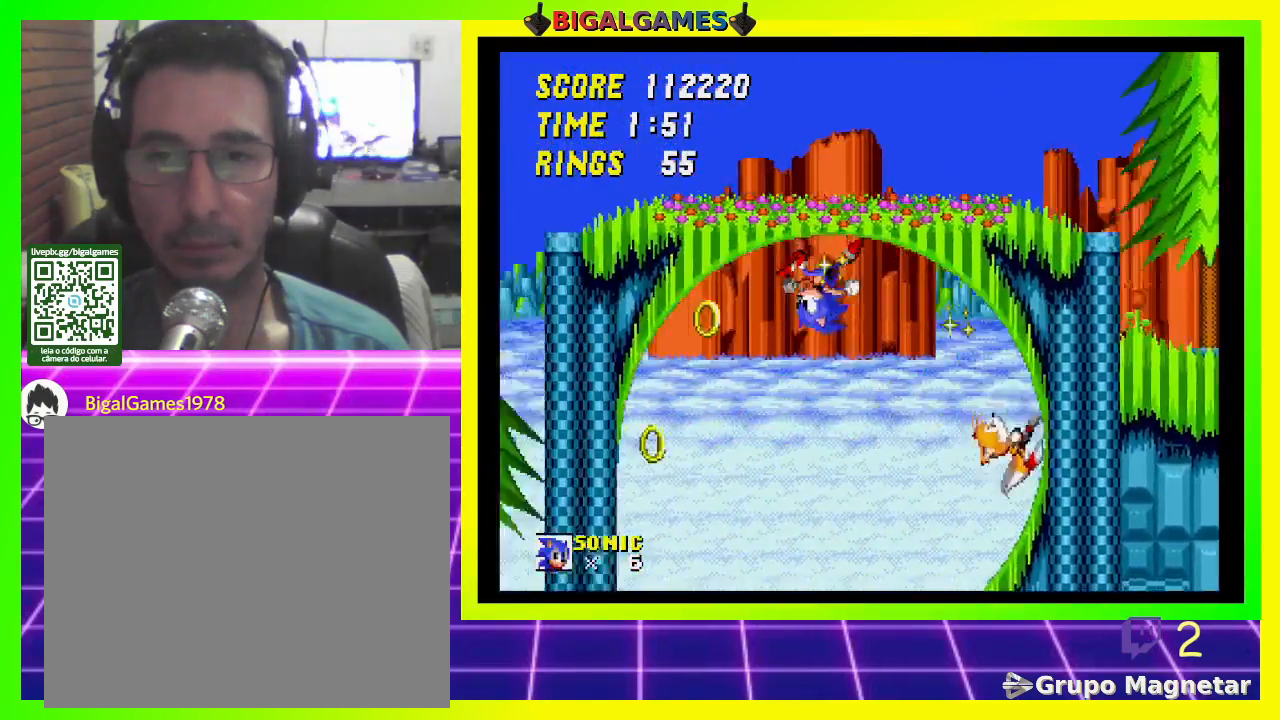
{"buttons": [], "left_stick": "center", "right_stick": "center", "events": [[67, "DPAD_DOWN", "down"], [100, "DPAD_RIGHT", "up"], [300, "DPAD_DOWN", "up"]]}
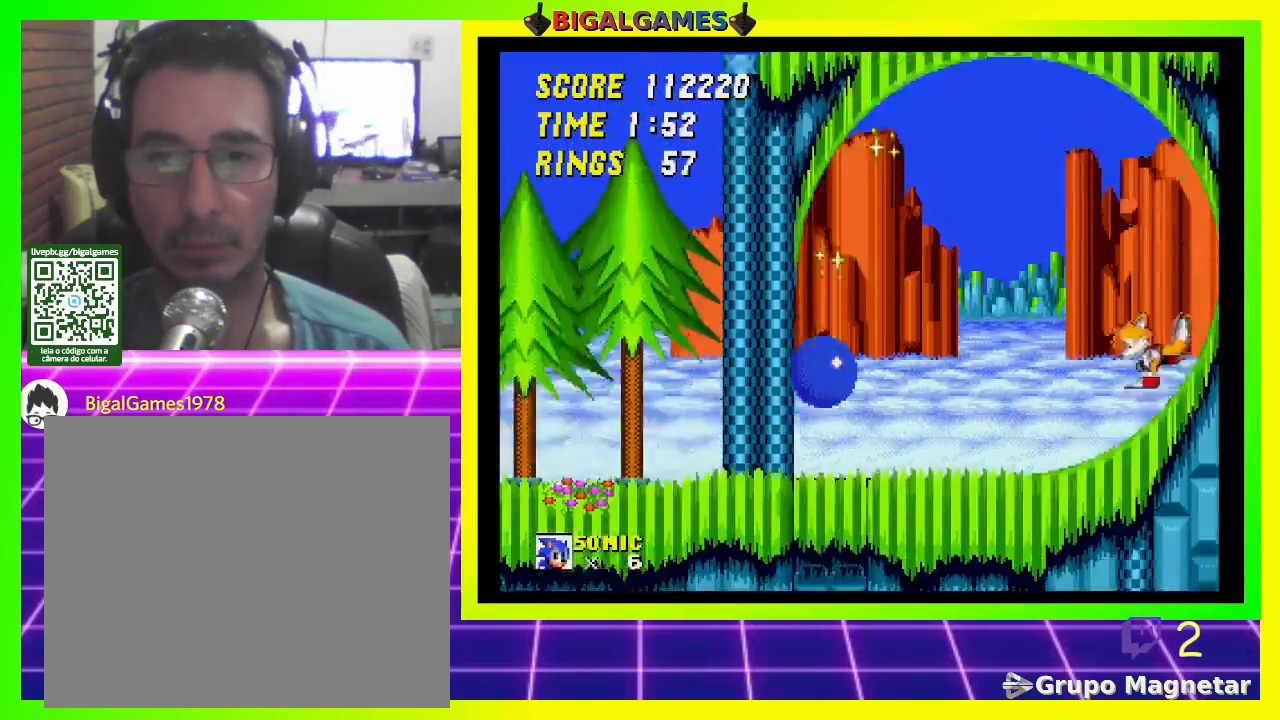
{"buttons": [], "left_stick": "center", "right_stick": "center", "events": []}
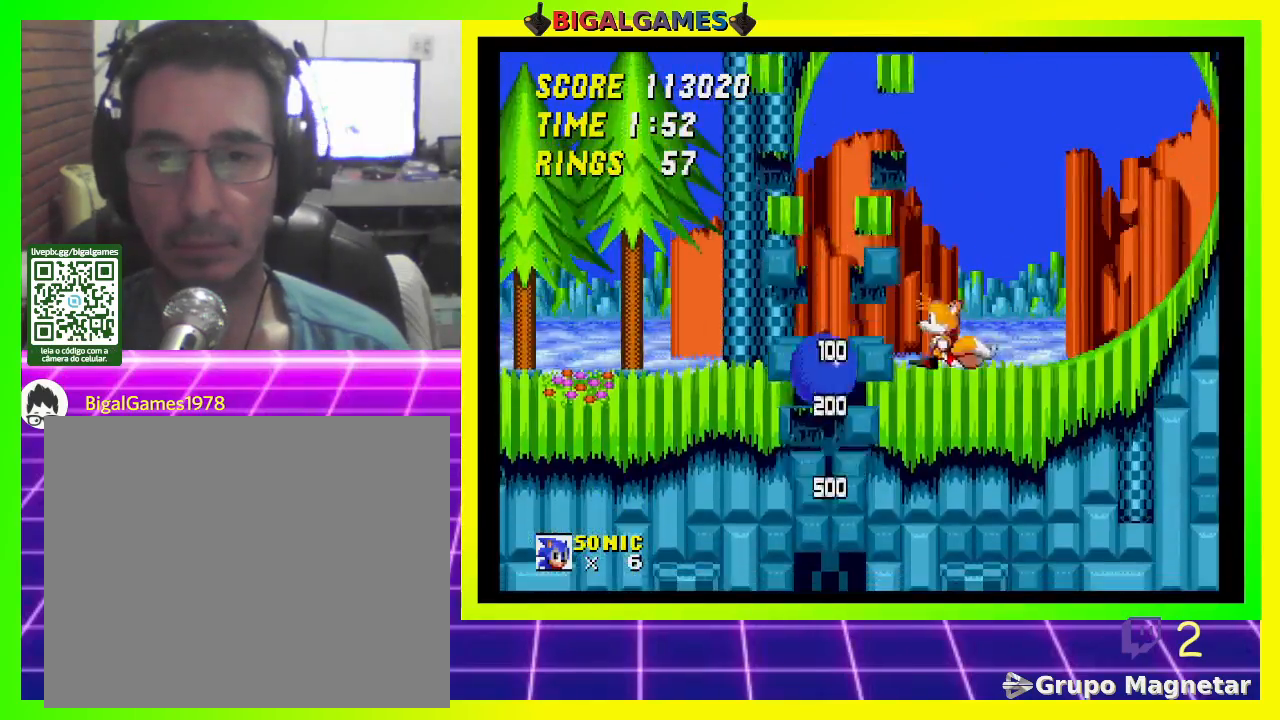
{"buttons": [], "left_stick": "center", "right_stick": "center", "events": []}
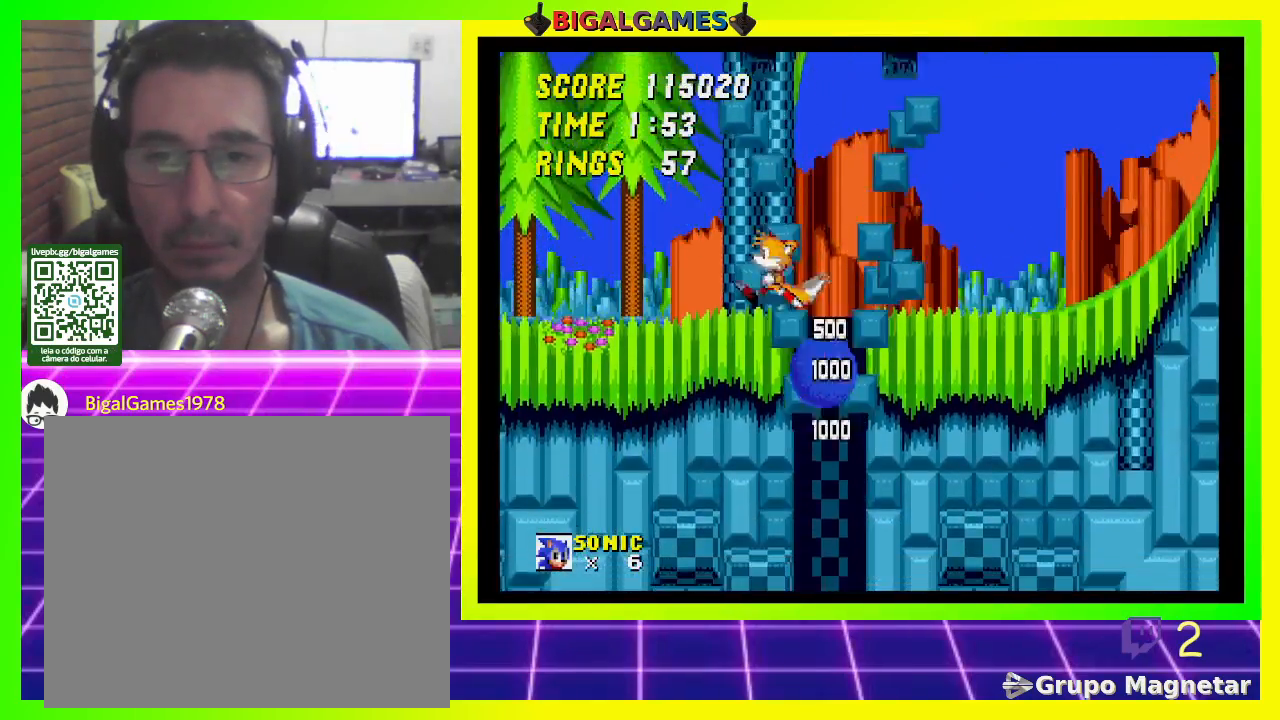
{"buttons": [], "left_stick": "center", "right_stick": "center", "events": []}
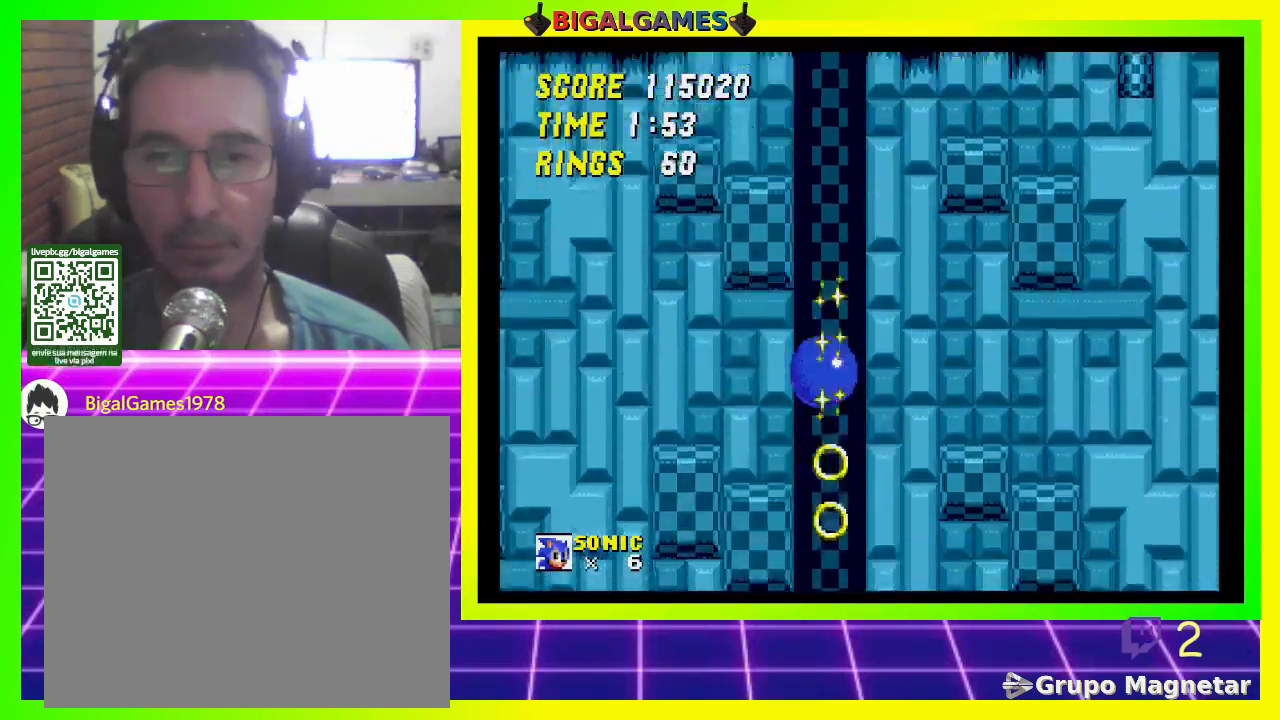
{"buttons": [], "left_stick": "center", "right_stick": "center", "events": []}
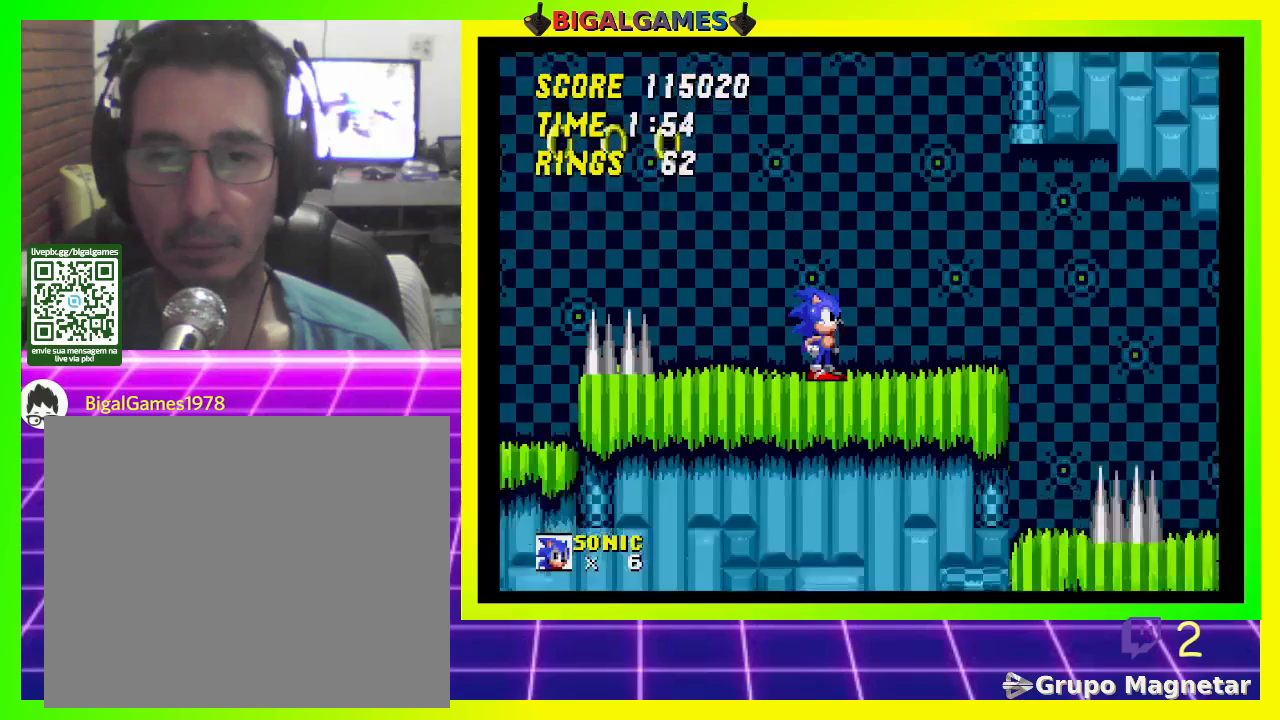
{"buttons": ["DPAD_LEFT"], "left_stick": "center", "right_stick": "center", "events": [[300, "DPAD_LEFT", "down"]]}
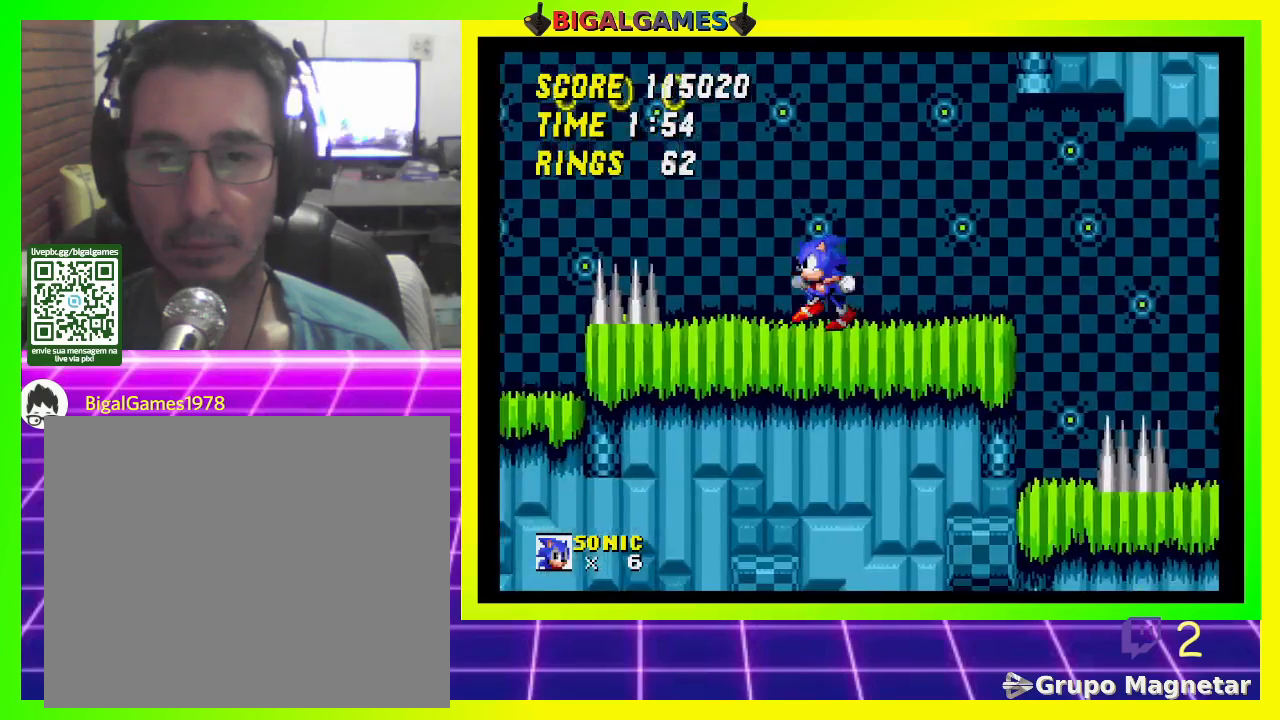
{"buttons": ["DPAD_LEFT"], "left_stick": "center", "right_stick": "center", "events": [[300, "CROSS", "down"], [433, "CROSS", "up"]]}
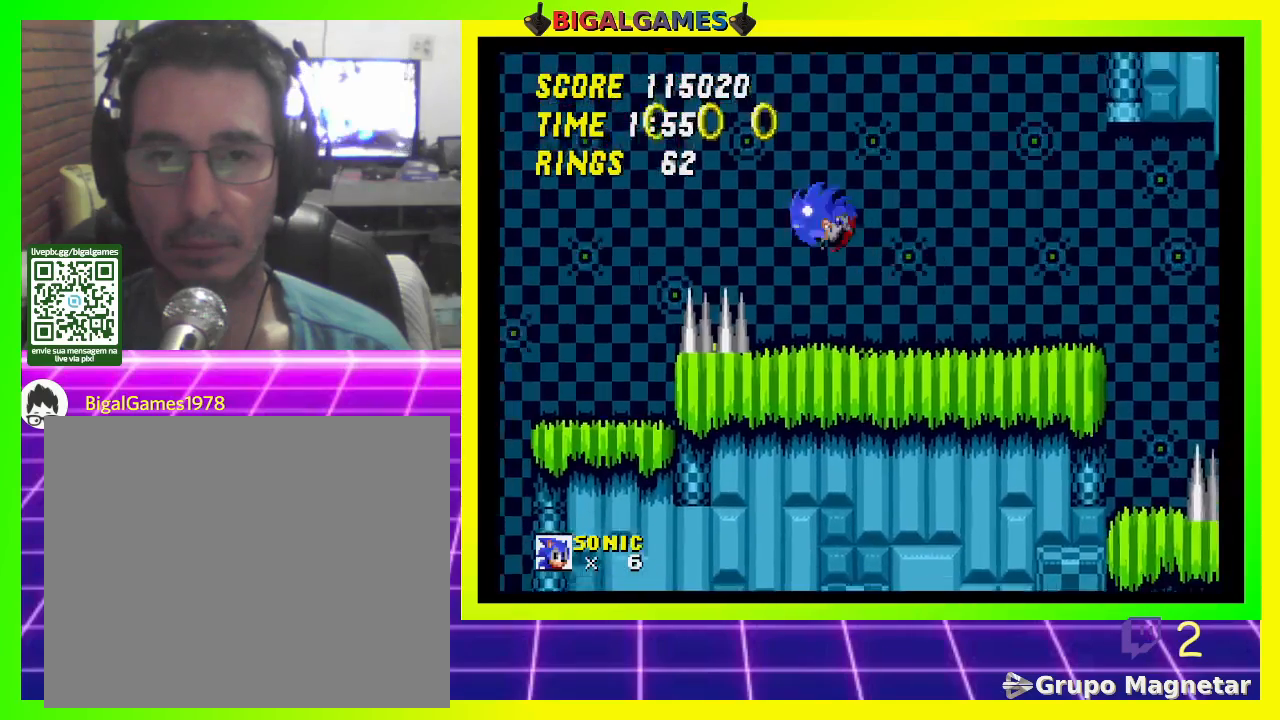
{"buttons": [], "left_stick": "center", "right_stick": "center", "events": [[267, "DPAD_LEFT", "up"]]}
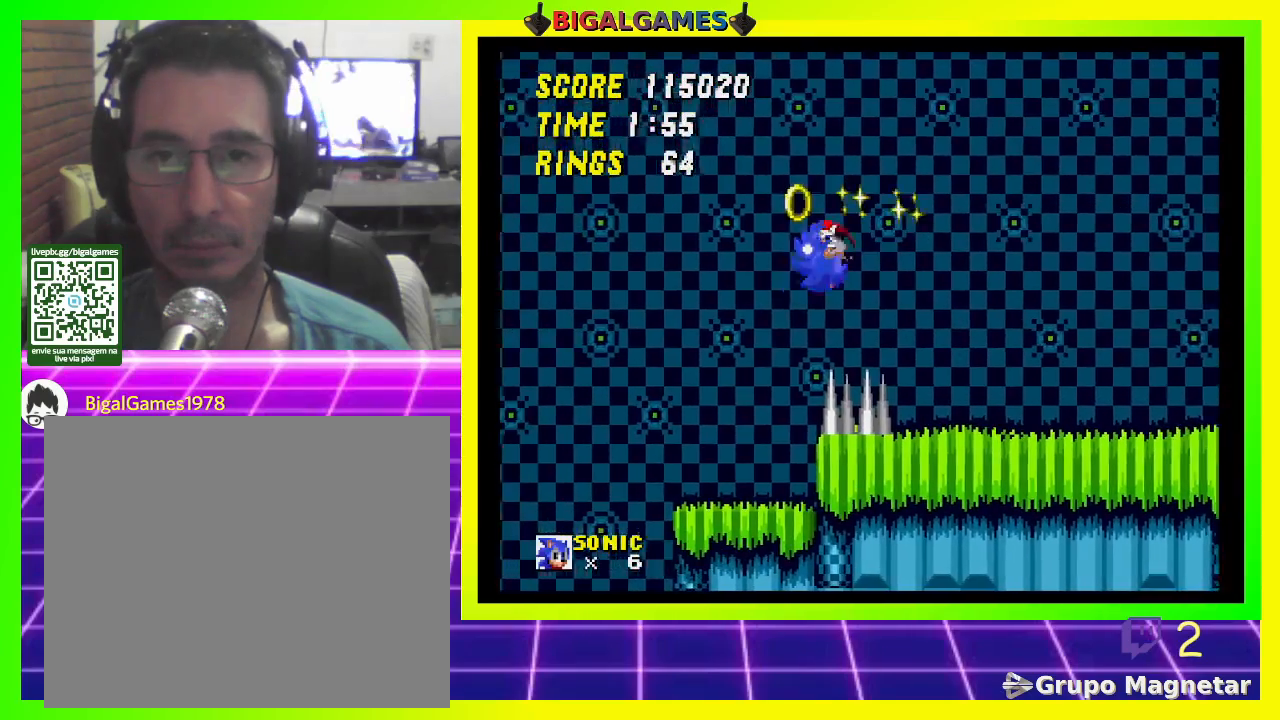
{"buttons": ["DPAD_RIGHT"], "left_stick": "center", "right_stick": "center", "events": [[200, "DPAD_RIGHT", "down"]]}
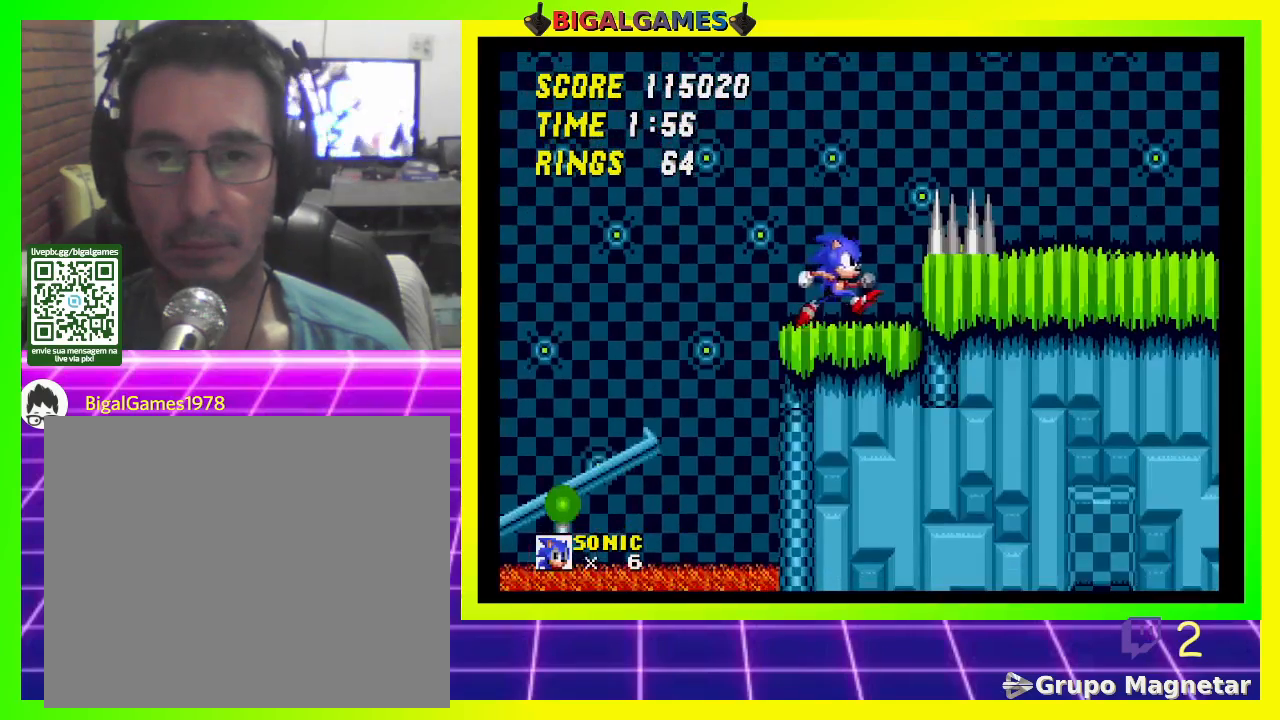
{"buttons": ["DPAD_LEFT"], "left_stick": "center", "right_stick": "center", "events": [[167, "DPAD_RIGHT", "up"], [333, "DPAD_LEFT", "down"]]}
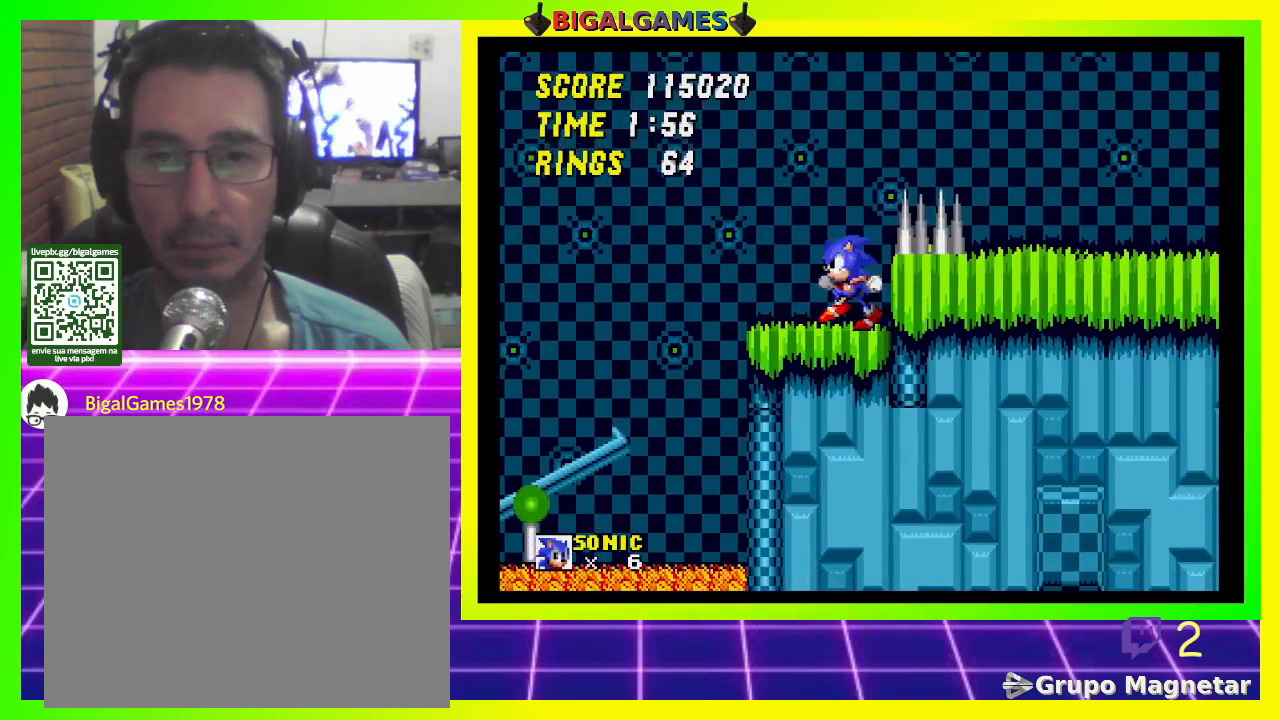
{"buttons": ["DPAD_LEFT"], "left_stick": "center", "right_stick": "center", "events": [[267, "CROSS", "down"], [467, "CROSS", "up"]]}
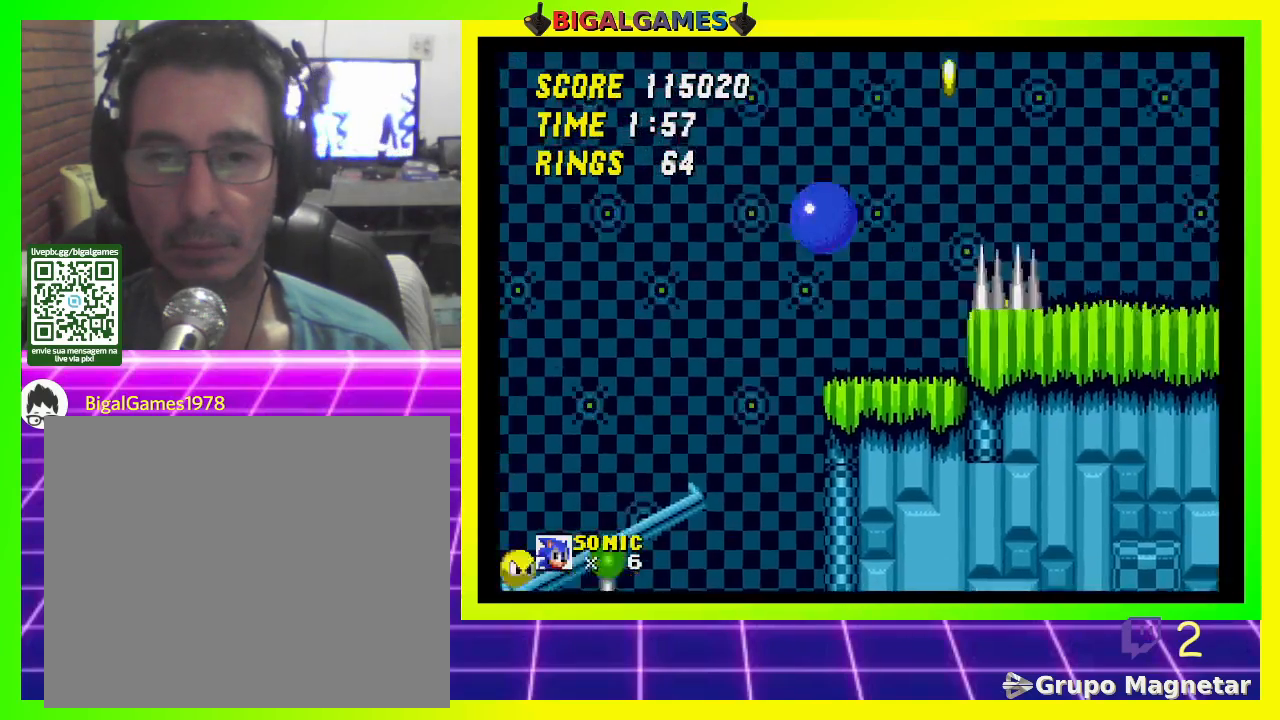
{"buttons": ["DPAD_RIGHT"], "left_stick": "center", "right_stick": "center", "events": [[100, "DPAD_LEFT", "up"], [467, "DPAD_RIGHT", "down"]]}
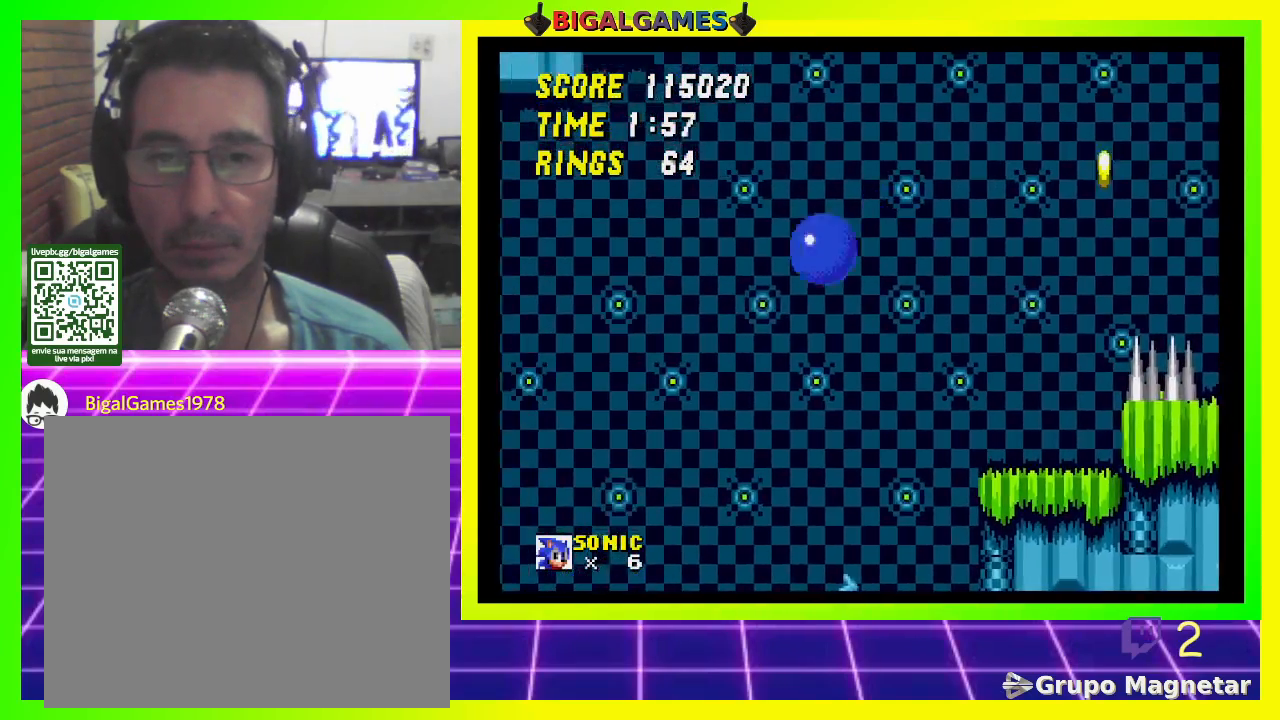
{"buttons": [], "left_stick": "center", "right_stick": "center", "events": [[367, "DPAD_RIGHT", "up"]]}
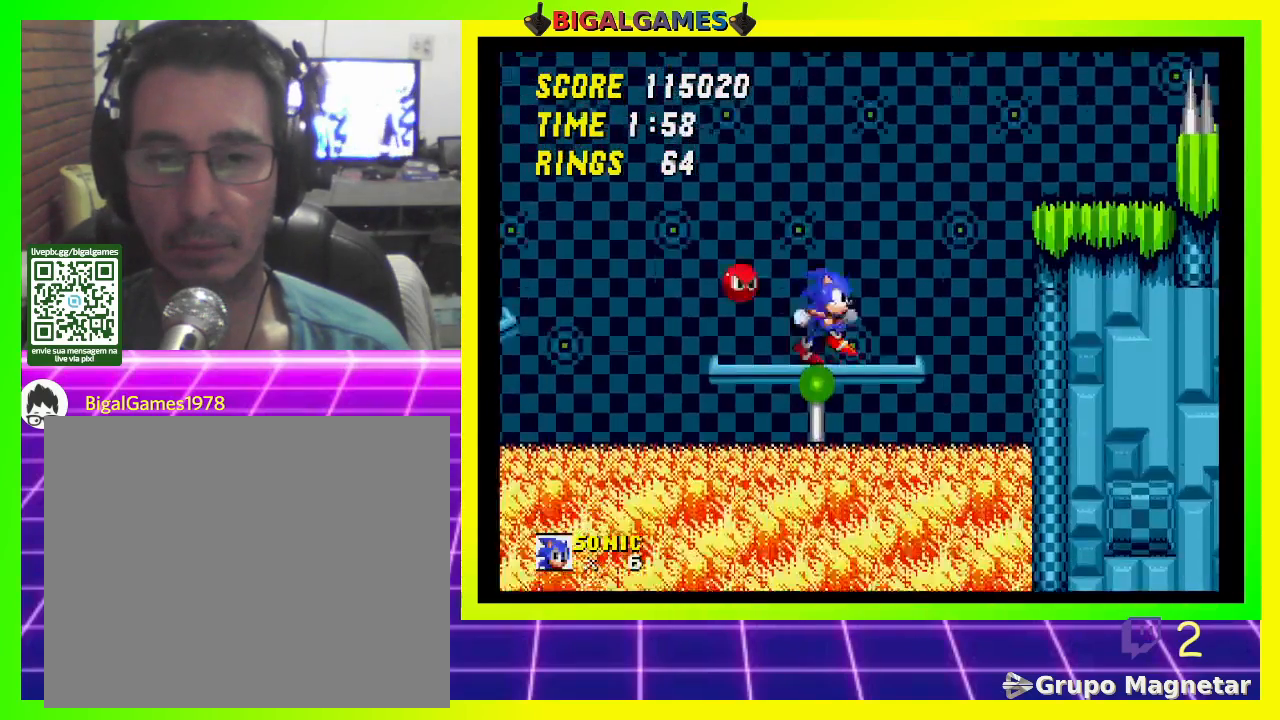
{"buttons": [], "left_stick": "center", "right_stick": "center", "events": [[67, "DPAD_LEFT", "down"], [467, "DPAD_LEFT", "up"]]}
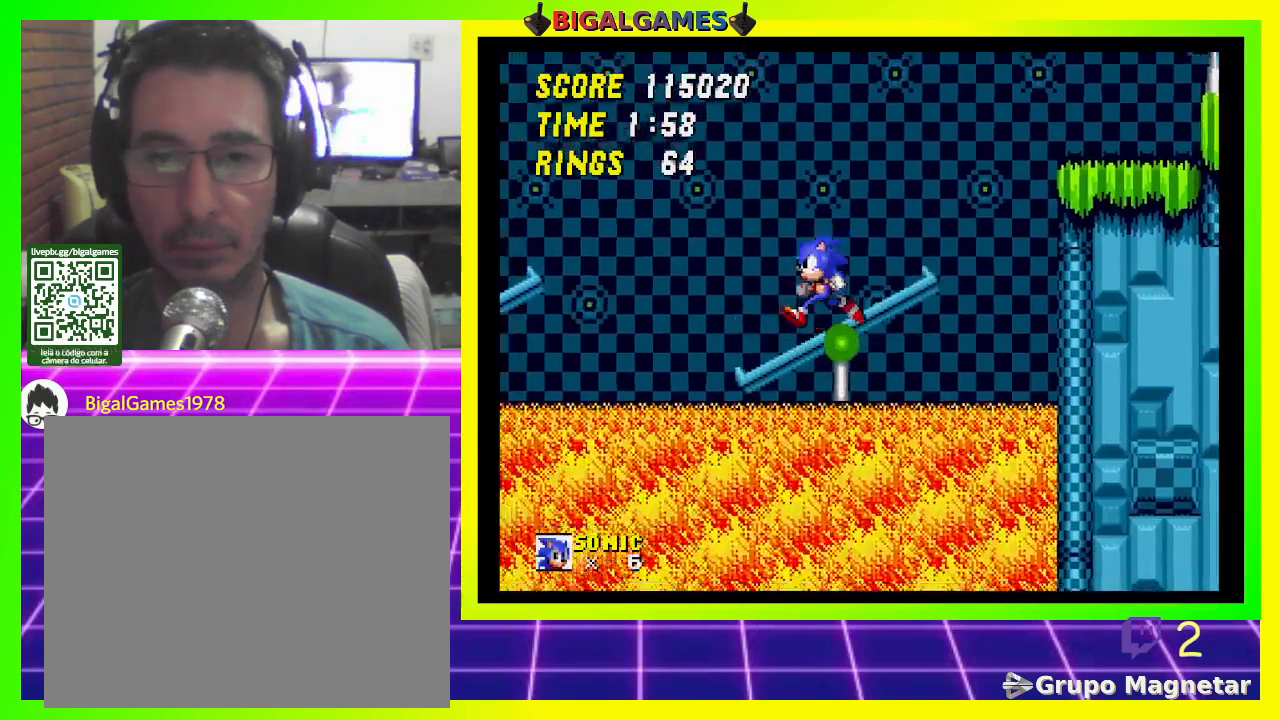
{"buttons": ["DPAD_LEFT"], "left_stick": "center", "right_stick": "center", "events": [[200, "DPAD_LEFT", "down"], [300, "DPAD_LEFT", "up"], [433, "DPAD_LEFT", "down"]]}
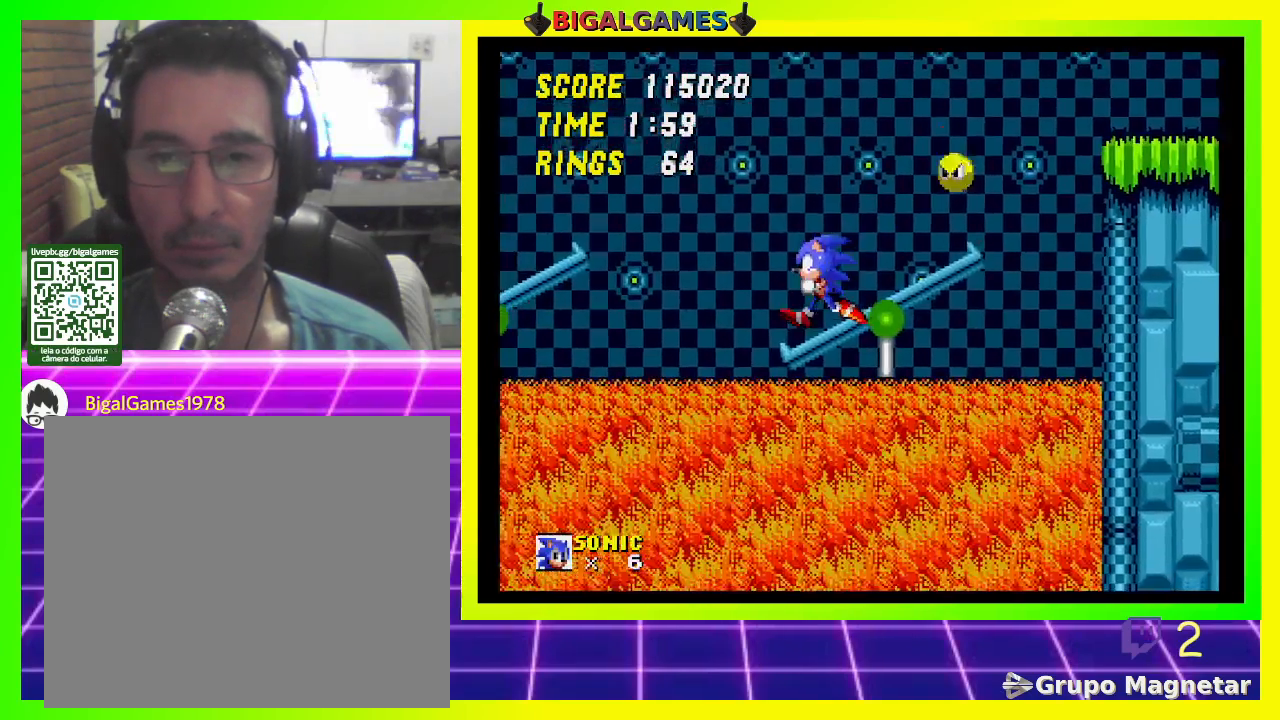
{"buttons": [], "left_stick": "center", "right_stick": "center", "events": [[100, "CROSS", "down"], [100, "DPAD_LEFT", "up"], [200, "DPAD_LEFT", "down"], [467, "CROSS", "up"], [500, "DPAD_LEFT", "up"]]}
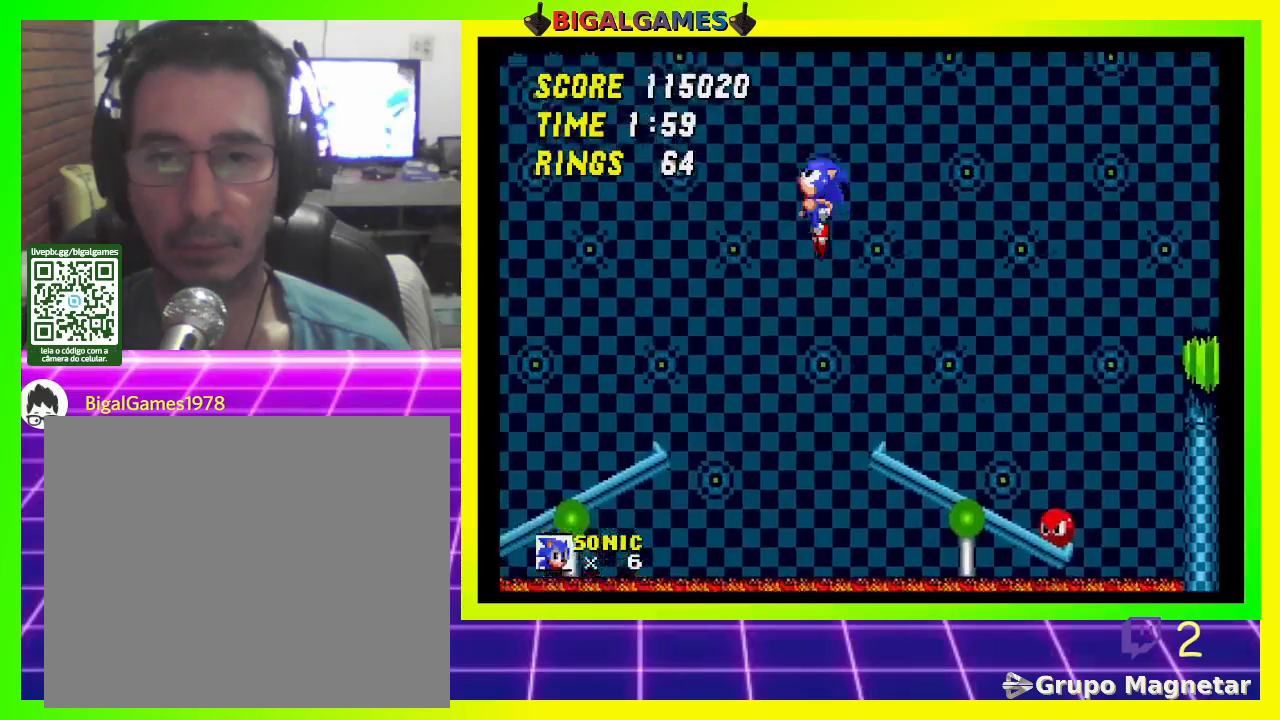
{"buttons": [], "left_stick": "center", "right_stick": "center", "events": [[233, "DPAD_LEFT", "down"], [500, "DPAD_LEFT", "up"]]}
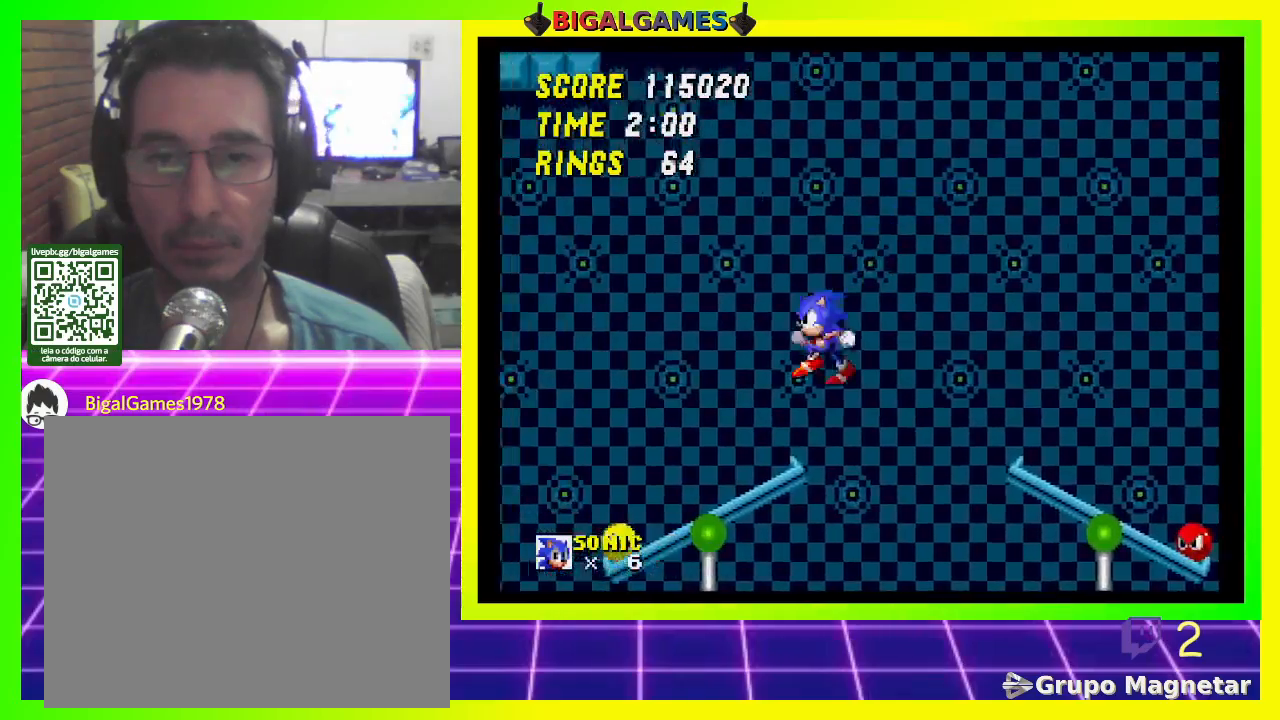
{"buttons": [], "left_stick": "center", "right_stick": "center", "events": [[100, "DPAD_RIGHT", "down"], [467, "DPAD_RIGHT", "up"]]}
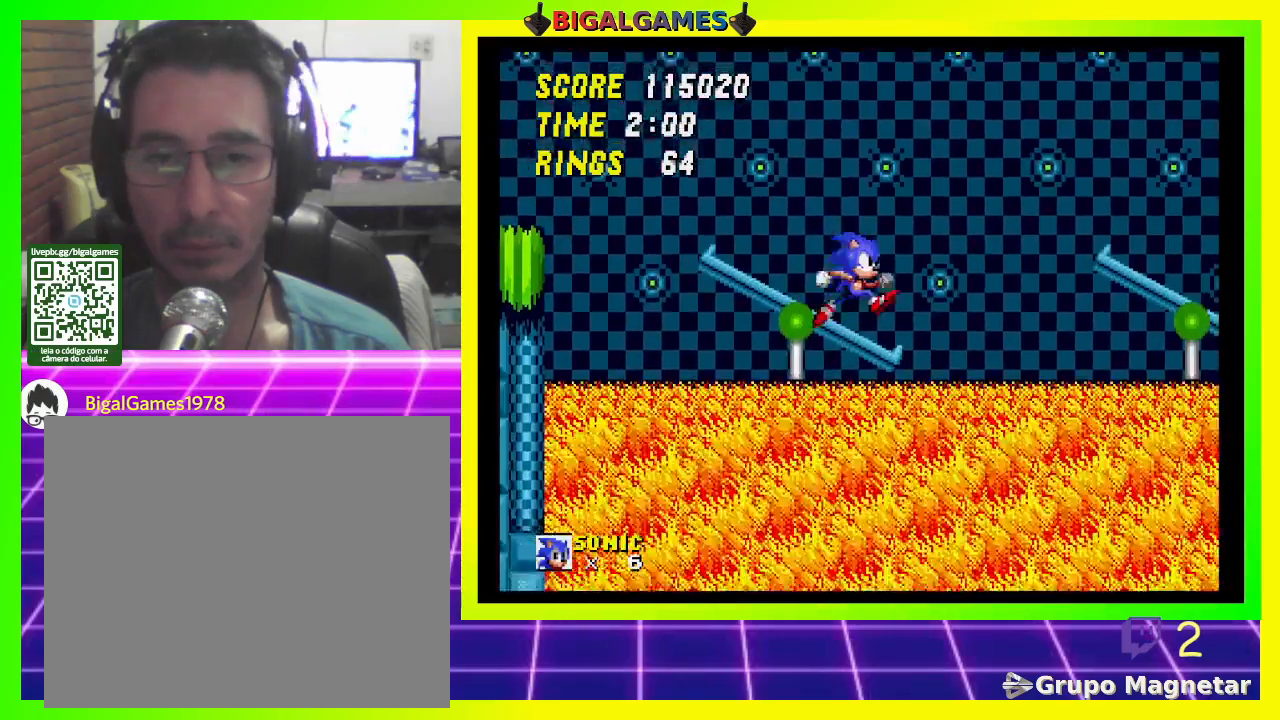
{"buttons": ["DPAD_LEFT"], "left_stick": "center", "right_stick": "center", "events": [[67, "DPAD_LEFT", "down"]]}
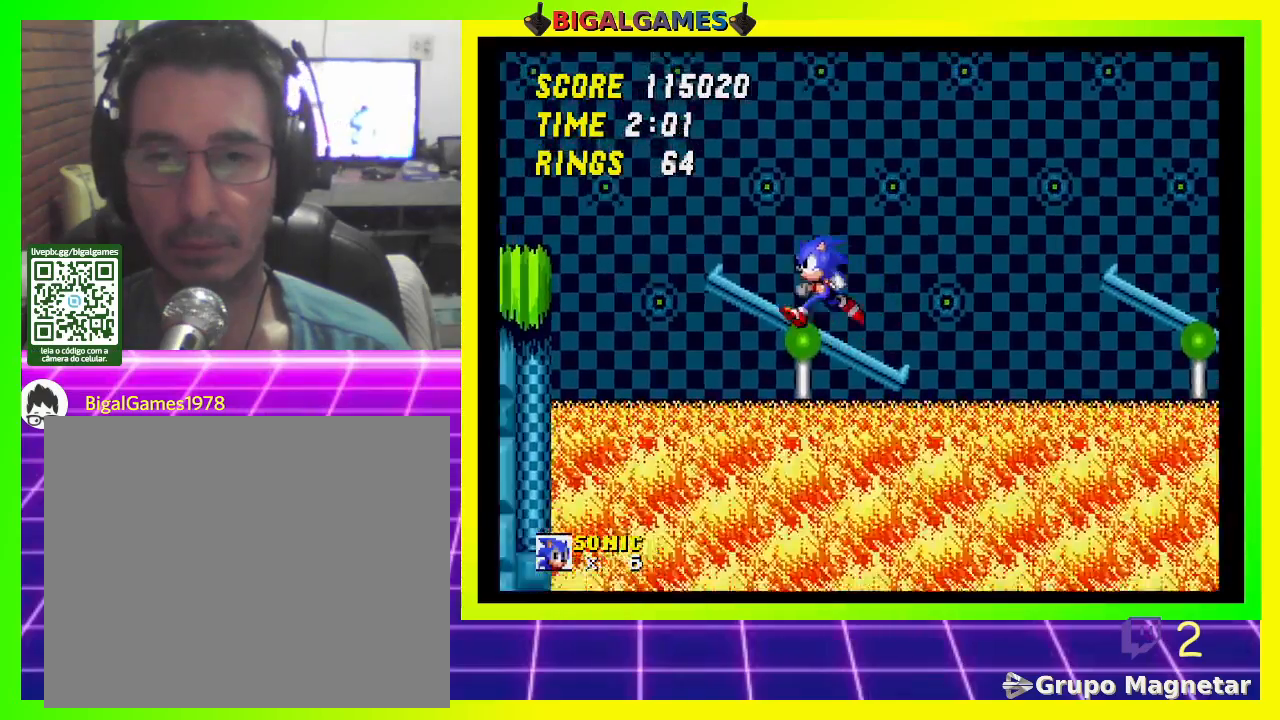
{"buttons": ["DPAD_RIGHT"], "left_stick": "center", "right_stick": "center", "events": [[133, "DPAD_LEFT", "up"], [467, "DPAD_RIGHT", "down"]]}
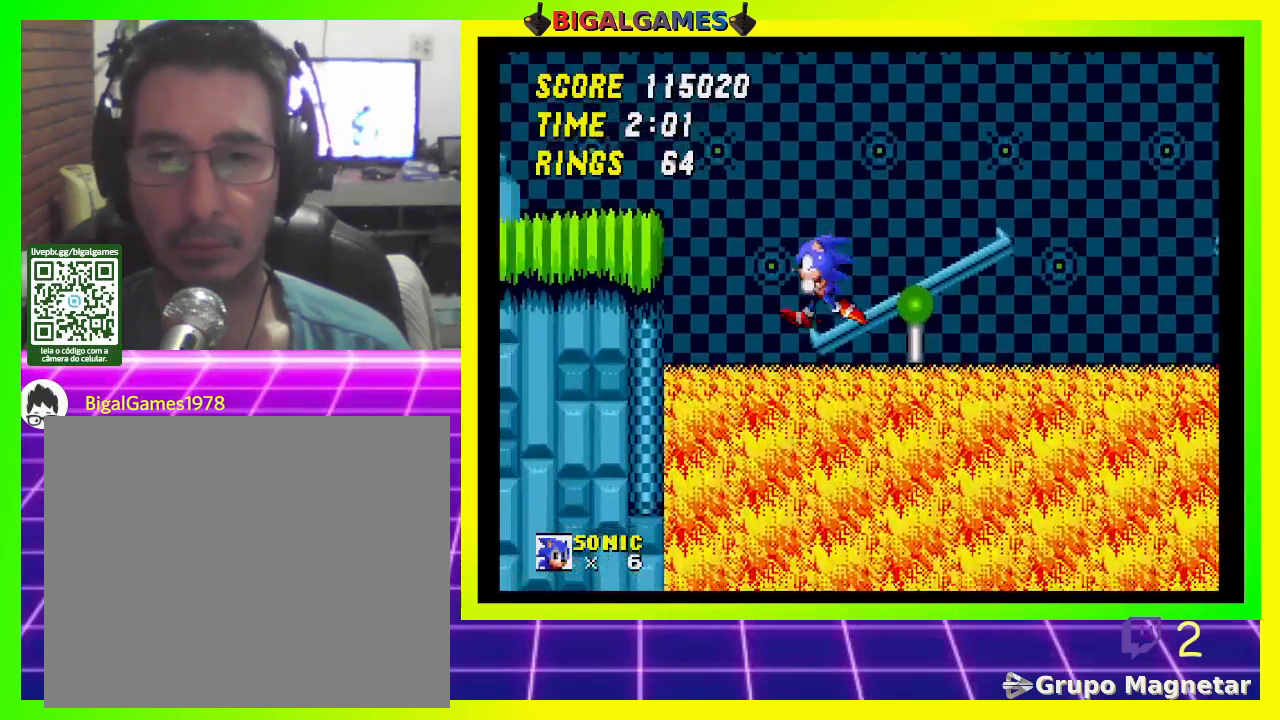
{"buttons": ["DPAD_LEFT"], "left_stick": "center", "right_stick": "center", "events": [[67, "DPAD_RIGHT", "up"], [433, "DPAD_LEFT", "down"]]}